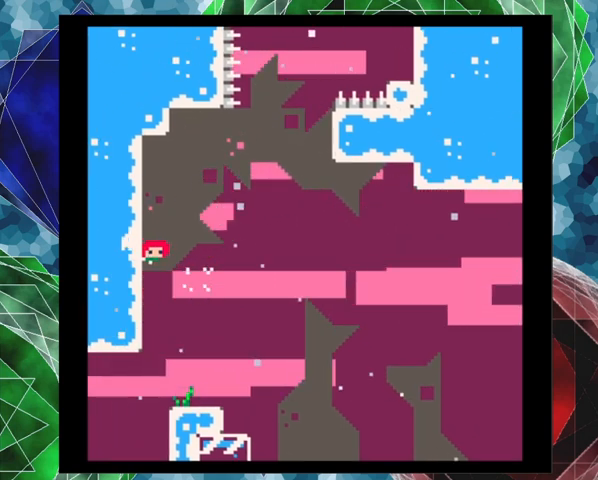
Gameplay with a controller (Nintendo layout); each line is a JSON object with the inputs held at the frame after it. "events" lists button and stick changes between this image and that frame as [ms after this image, input, new state], when the widget could be followed in between. Not read: L3 R3 right_stick.
{"buttons": ["B", "Y", "DPAD_UP", "DPAD_RIGHT"], "left_stick": "center", "events": [[33, "B", "down"], [67, "DPAD_LEFT", "up"], [100, "DPAD_RIGHT", "down"], [467, "Y", "down"]]}
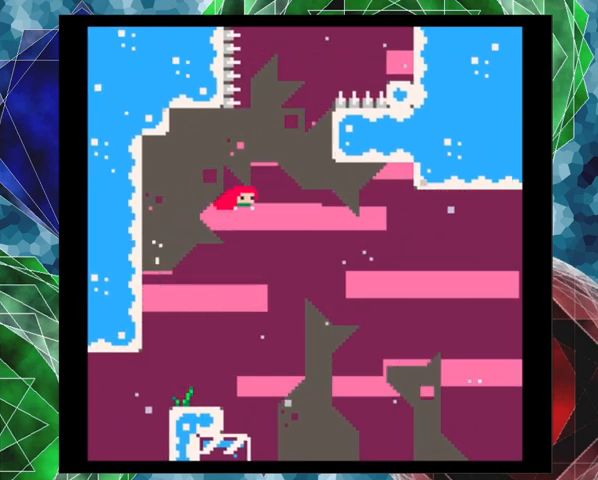
{"buttons": ["DPAD_UP", "DPAD_RIGHT"], "left_stick": "center", "events": [[433, "Y", "up"], [467, "B", "up"]]}
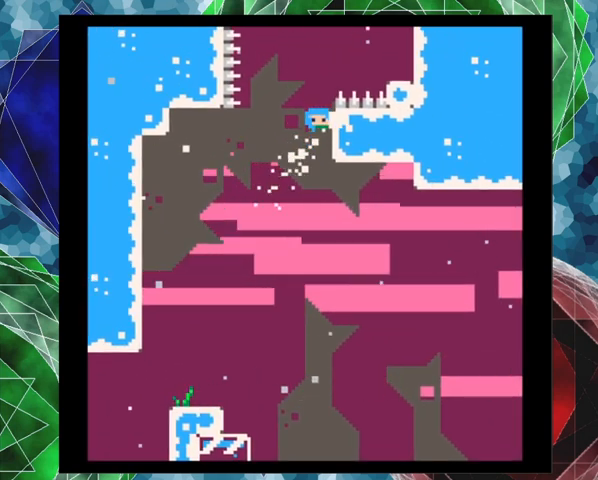
{"buttons": ["B", "DPAD_UP", "DPAD_RIGHT"], "left_stick": "center", "events": [[33, "B", "down"]]}
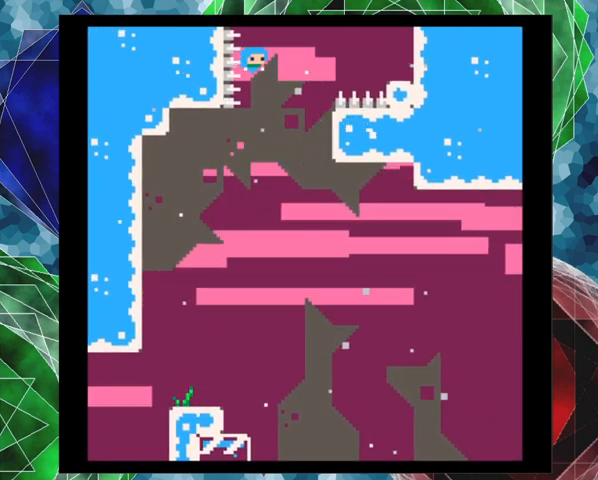
{"buttons": [], "left_stick": "center", "events": [[33, "DPAD_UP", "up"], [233, "B", "up"], [300, "DPAD_RIGHT", "up"]]}
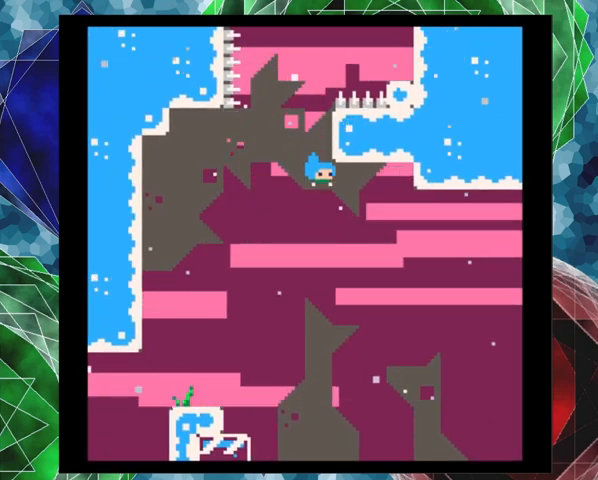
{"buttons": ["DPAD_LEFT"], "left_stick": "center", "events": [[33, "B", "down"], [67, "DPAD_LEFT", "down"], [400, "B", "up"]]}
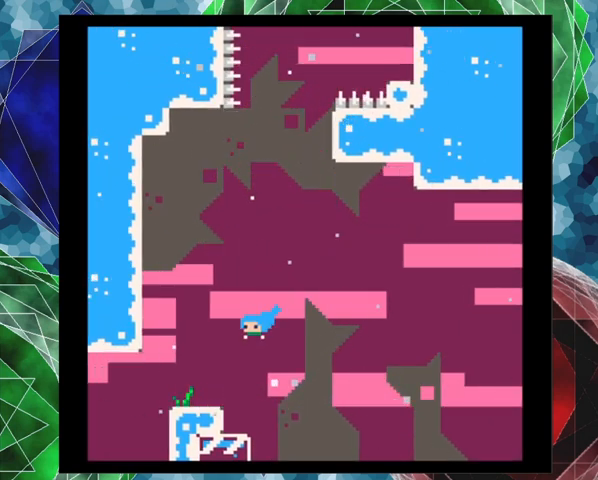
{"buttons": [], "left_stick": "center", "events": [[133, "DPAD_LEFT", "up"]]}
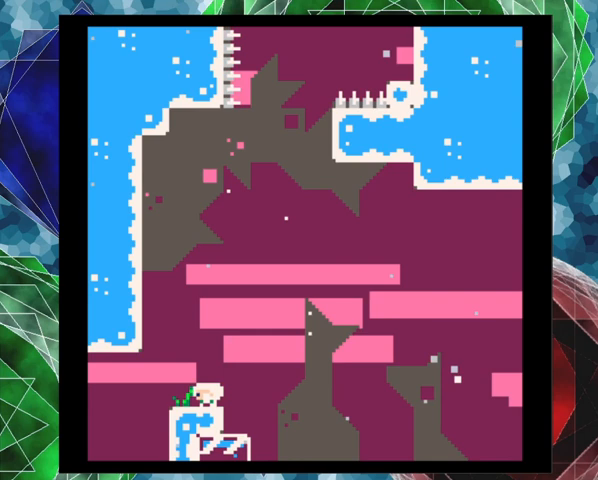
{"buttons": [], "left_stick": "center", "events": []}
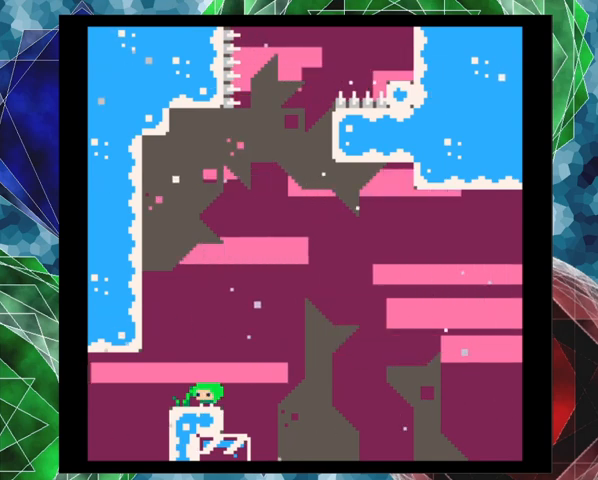
{"buttons": ["B", "DPAD_LEFT"], "left_stick": "center", "events": [[167, "DPAD_LEFT", "down"], [233, "B", "down"]]}
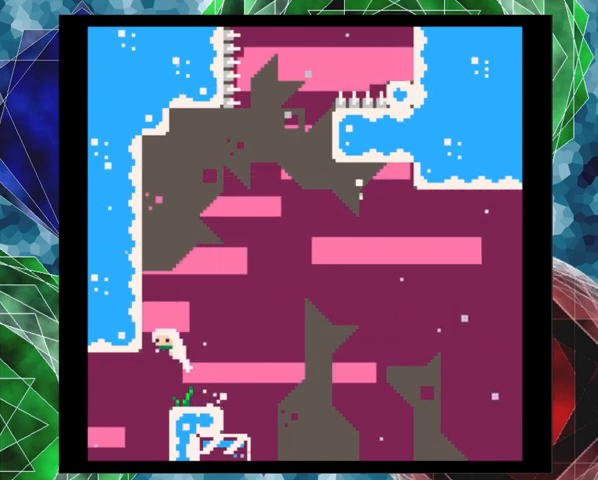
{"buttons": ["B", "DPAD_LEFT"], "left_stick": "center", "events": [[167, "B", "up"], [233, "B", "down"]]}
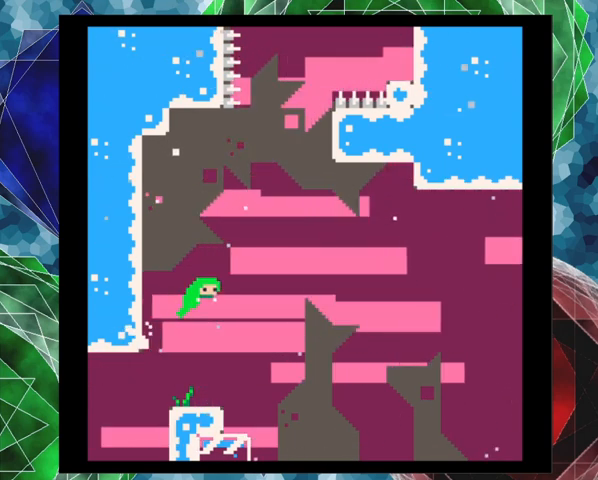
{"buttons": [], "left_stick": "center", "events": [[300, "B", "up"], [333, "DPAD_LEFT", "up"]]}
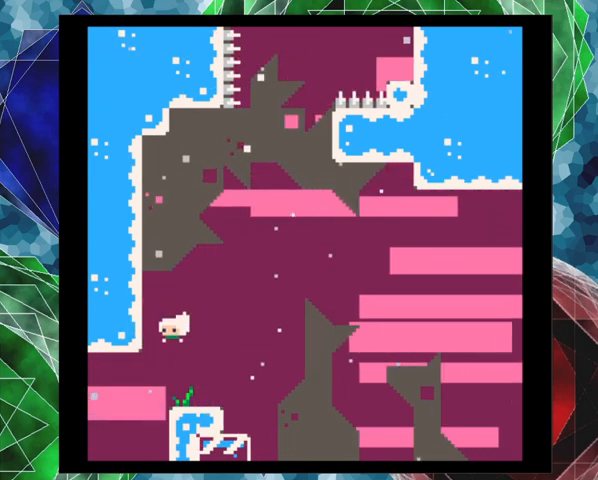
{"buttons": ["B"], "left_stick": "center", "events": [[400, "B", "down"]]}
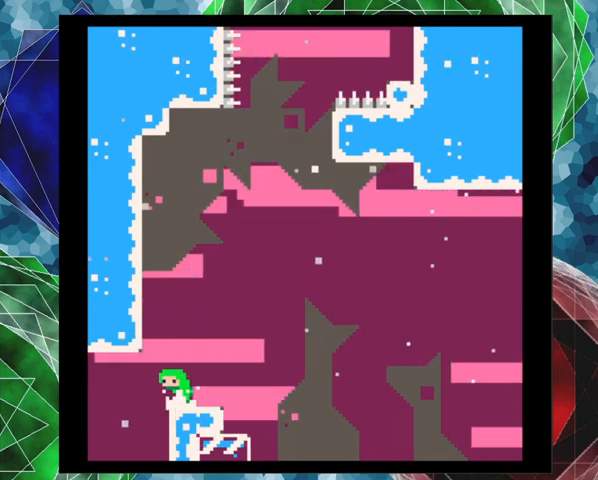
{"buttons": ["B", "Y", "DPAD_UP"], "left_stick": "center", "events": [[133, "DPAD_UP", "down"], [367, "Y", "down"]]}
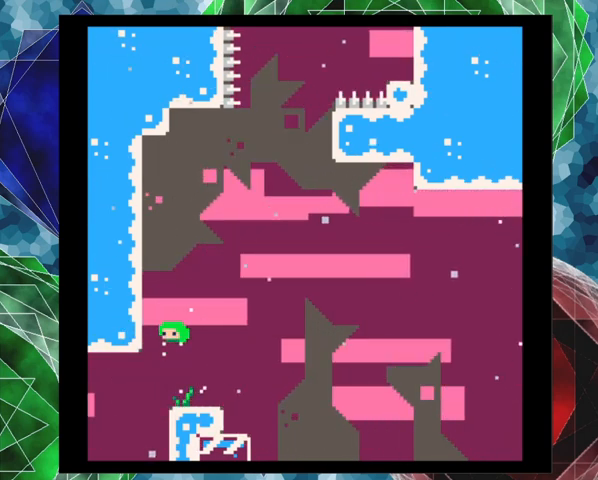
{"buttons": ["B", "DPAD_UP", "DPAD_LEFT"], "left_stick": "center", "events": [[300, "DPAD_LEFT", "down"], [500, "Y", "up"]]}
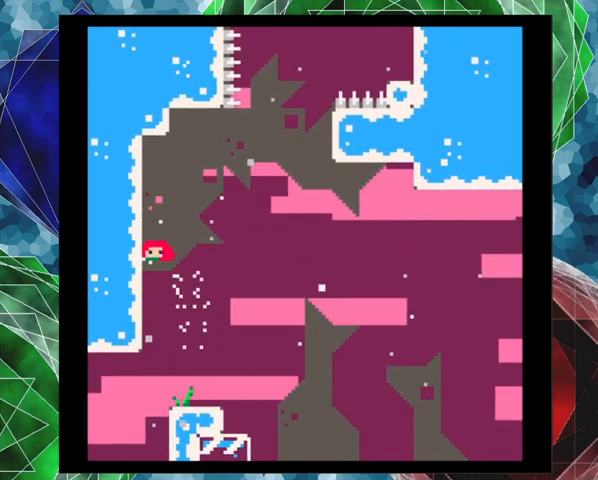
{"buttons": ["B", "DPAD_LEFT"], "left_stick": "center", "events": [[67, "B", "up"], [100, "DPAD_UP", "up"], [200, "B", "down"]]}
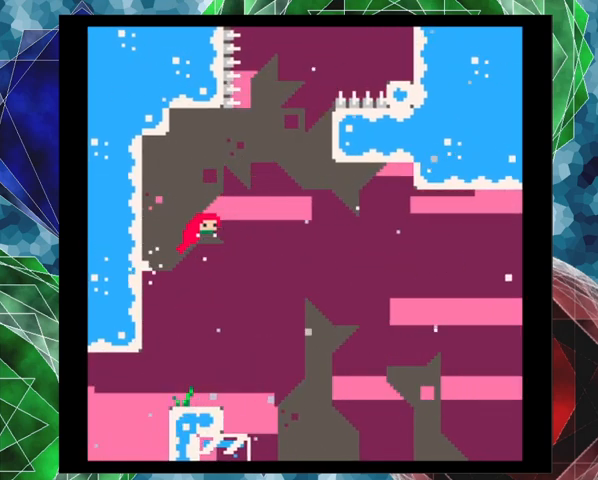
{"buttons": ["DPAD_RIGHT"], "left_stick": "center", "events": [[367, "B", "up"], [367, "DPAD_LEFT", "up"], [467, "DPAD_RIGHT", "down"]]}
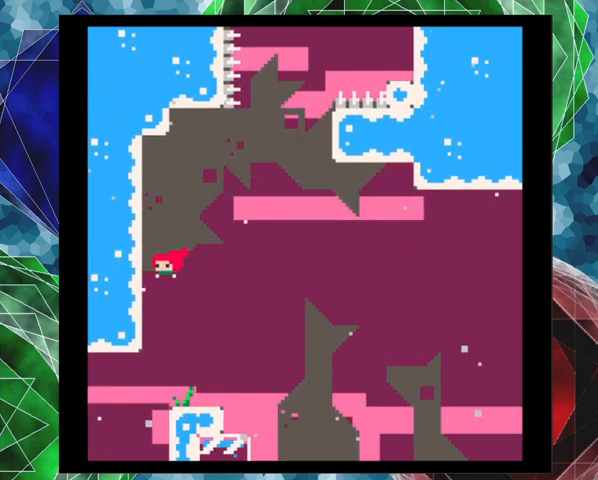
{"buttons": [], "left_stick": "center", "events": [[167, "DPAD_RIGHT", "up"]]}
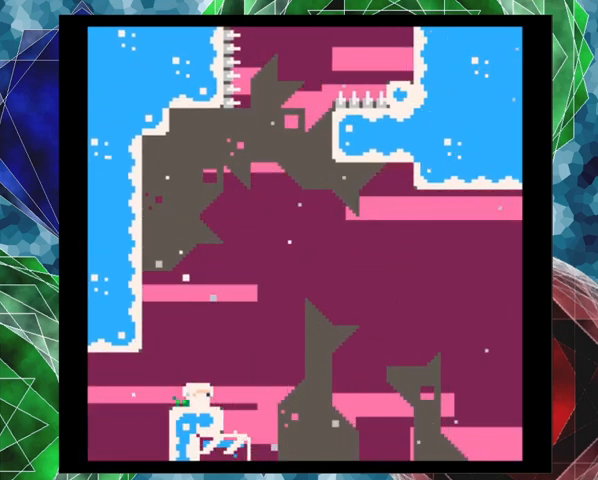
{"buttons": ["B", "DPAD_LEFT"], "left_stick": "center", "events": [[433, "B", "down"], [467, "DPAD_LEFT", "down"]]}
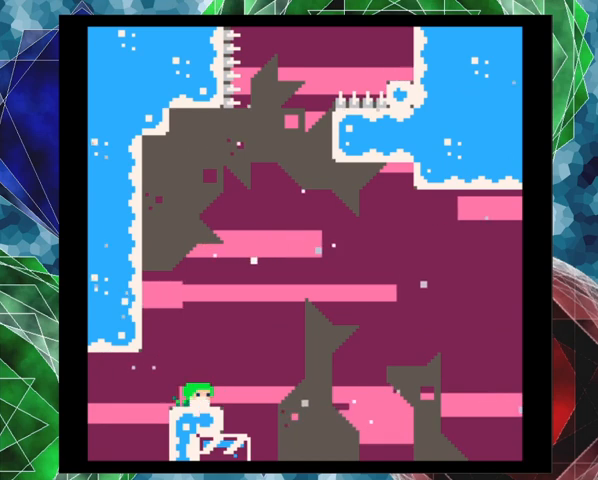
{"buttons": ["B", "DPAD_LEFT"], "left_stick": "center", "events": [[433, "B", "up"], [500, "B", "down"]]}
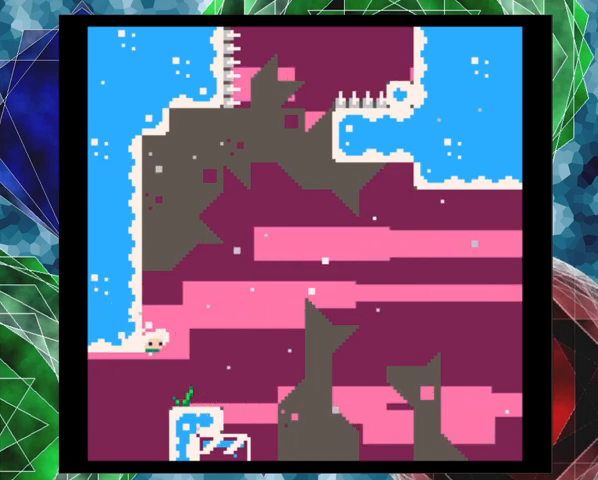
{"buttons": ["B", "DPAD_LEFT"], "left_stick": "center", "events": []}
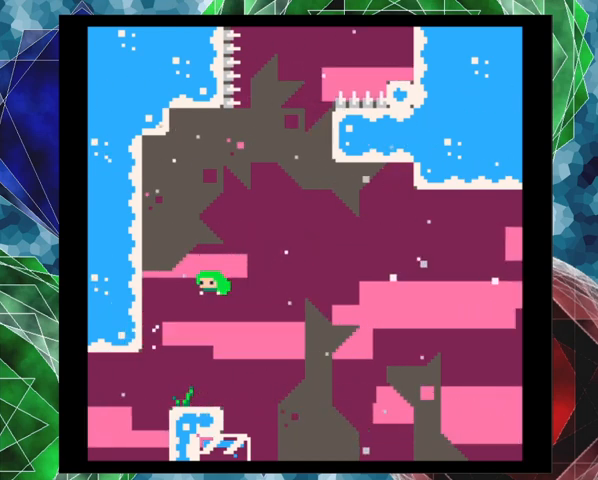
{"buttons": [], "left_stick": "center", "events": [[33, "B", "up"], [167, "DPAD_LEFT", "up"], [300, "DPAD_RIGHT", "down"], [433, "DPAD_RIGHT", "up"]]}
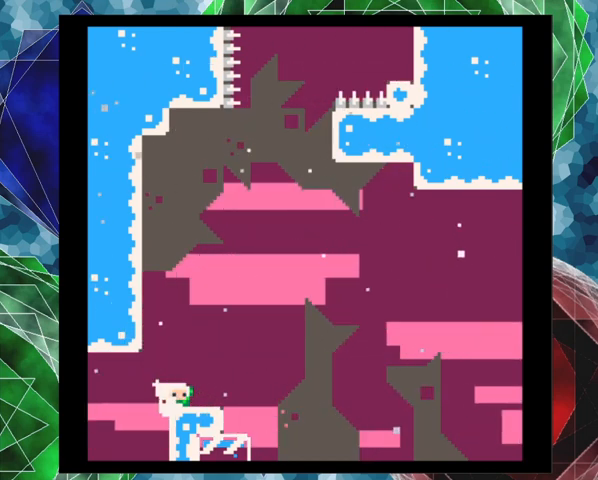
{"buttons": ["B"], "left_stick": "center", "events": [[467, "B", "down"]]}
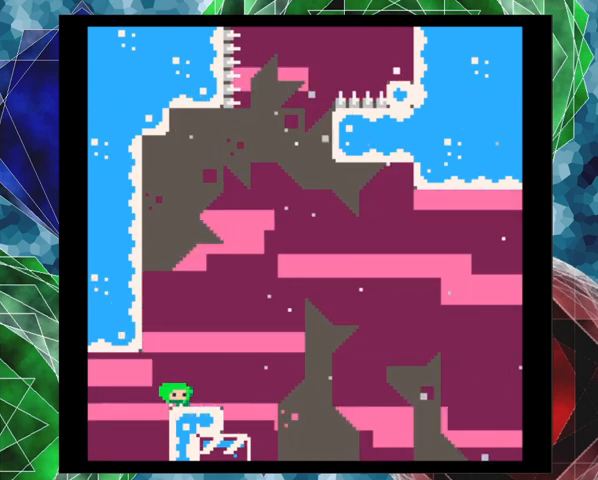
{"buttons": ["B", "DPAD_LEFT"], "left_stick": "center", "events": [[167, "DPAD_LEFT", "down"], [433, "B", "up"], [500, "B", "down"]]}
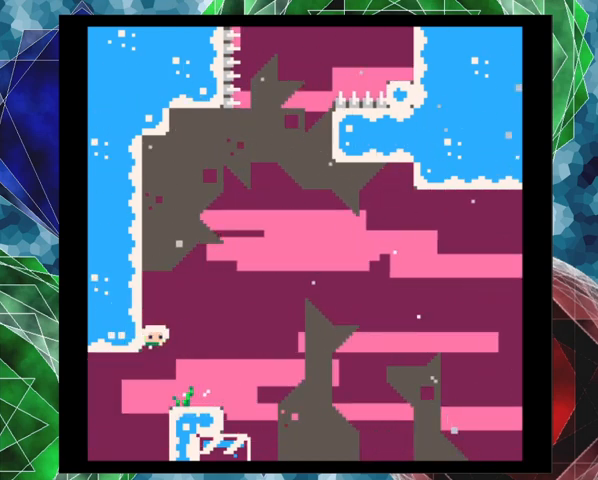
{"buttons": ["B"], "left_stick": "center", "events": [[400, "DPAD_LEFT", "up"]]}
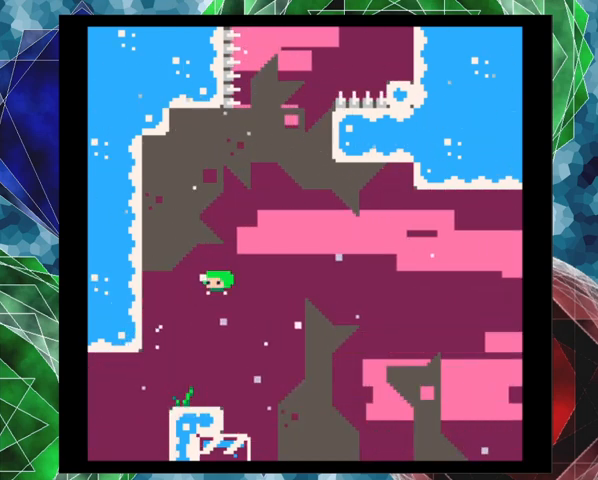
{"buttons": [], "left_stick": "center", "events": [[33, "B", "up"]]}
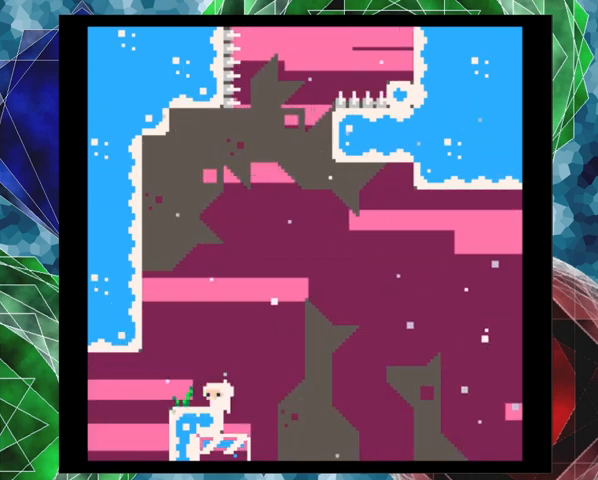
{"buttons": ["DPAD_LEFT"], "left_stick": "center", "events": [[467, "DPAD_LEFT", "down"]]}
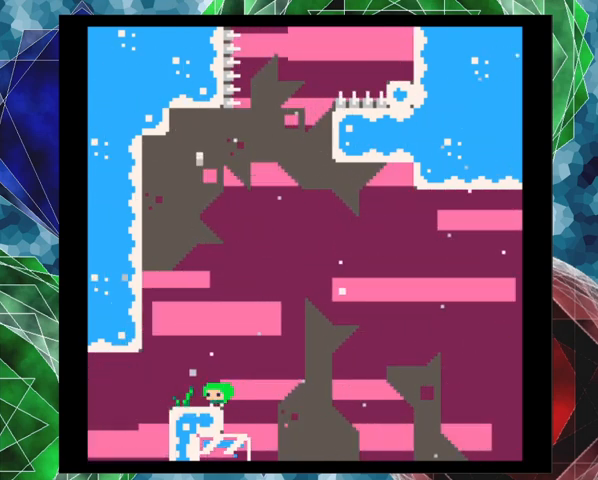
{"buttons": ["B"], "left_stick": "center", "events": [[33, "B", "down"], [67, "DPAD_UP", "down"], [100, "DPAD_UP", "up"], [433, "B", "up"], [500, "B", "down"], [500, "DPAD_LEFT", "up"]]}
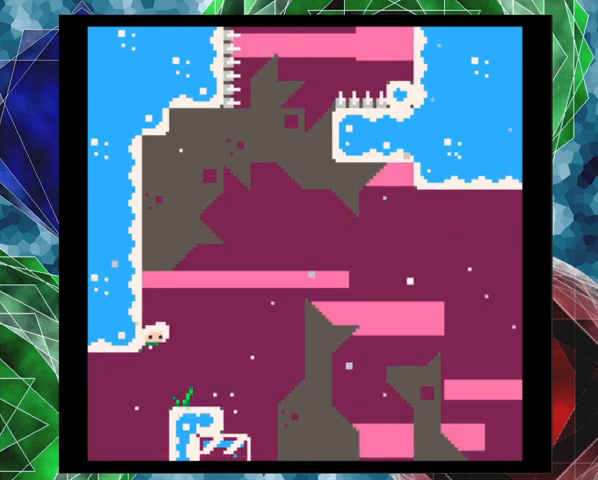
{"buttons": ["B", "Y", "DPAD_UP"], "left_stick": "center", "events": [[33, "DPAD_UP", "down"], [100, "DPAD_RIGHT", "down"], [367, "DPAD_RIGHT", "up"], [500, "Y", "down"]]}
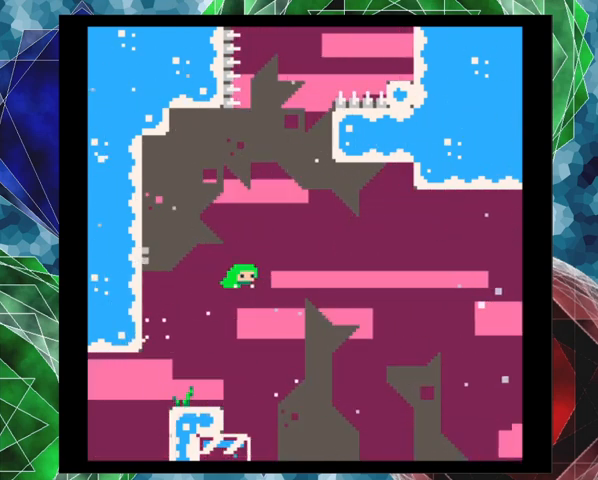
{"buttons": ["B", "DPAD_UP"], "left_stick": "center", "events": [[33, "left_stick", "up-left"], [267, "DPAD_LEFT", "down"], [433, "Y", "up"], [433, "left_stick", "center"], [500, "DPAD_LEFT", "up"]]}
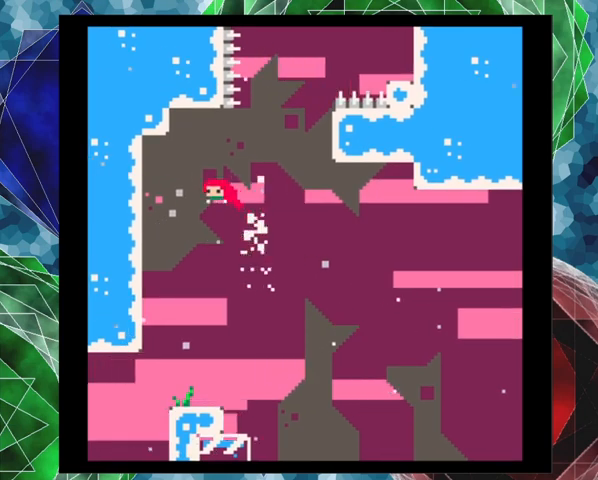
{"buttons": ["DPAD_UP", "DPAD_RIGHT"], "left_stick": "center", "events": [[33, "B", "up"], [67, "Y", "down"], [100, "DPAD_RIGHT", "down"], [433, "Y", "up"]]}